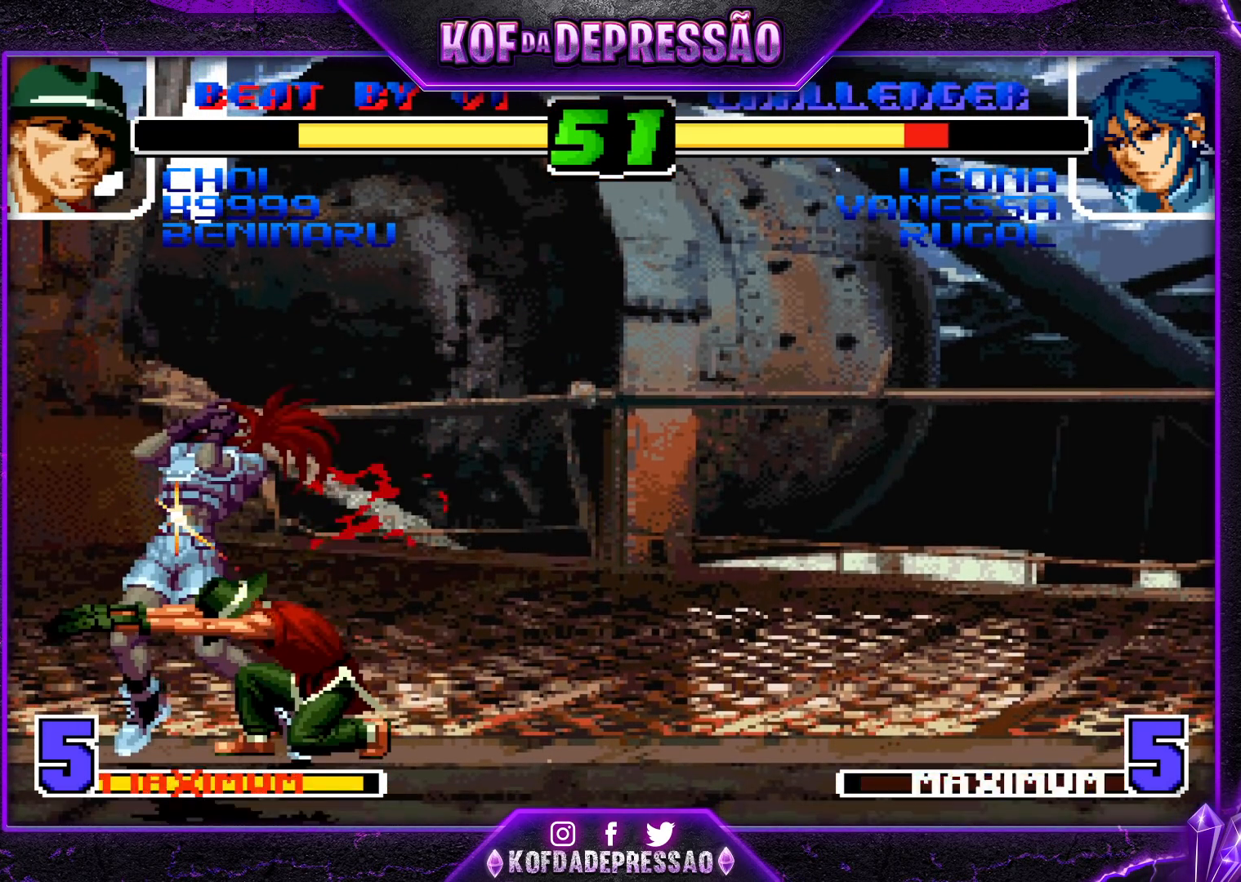
Gameplay with a controller (arcade stick); each line is a JSON object with the inputs held at the frame after it. "events" lists button and stick changes between this image and that frame as [ms after this image, input, new state], when the widget could be followed in between. Not read: L3 R3.
{"buttons": [], "left_stick": "down-left", "events": [[33, "CROSS", "down"], [33, "R1", "down"], [167, "CROSS", "up"], [167, "R1", "up"], [300, "CROSS", "down"], [367, "CROSS", "up"]]}
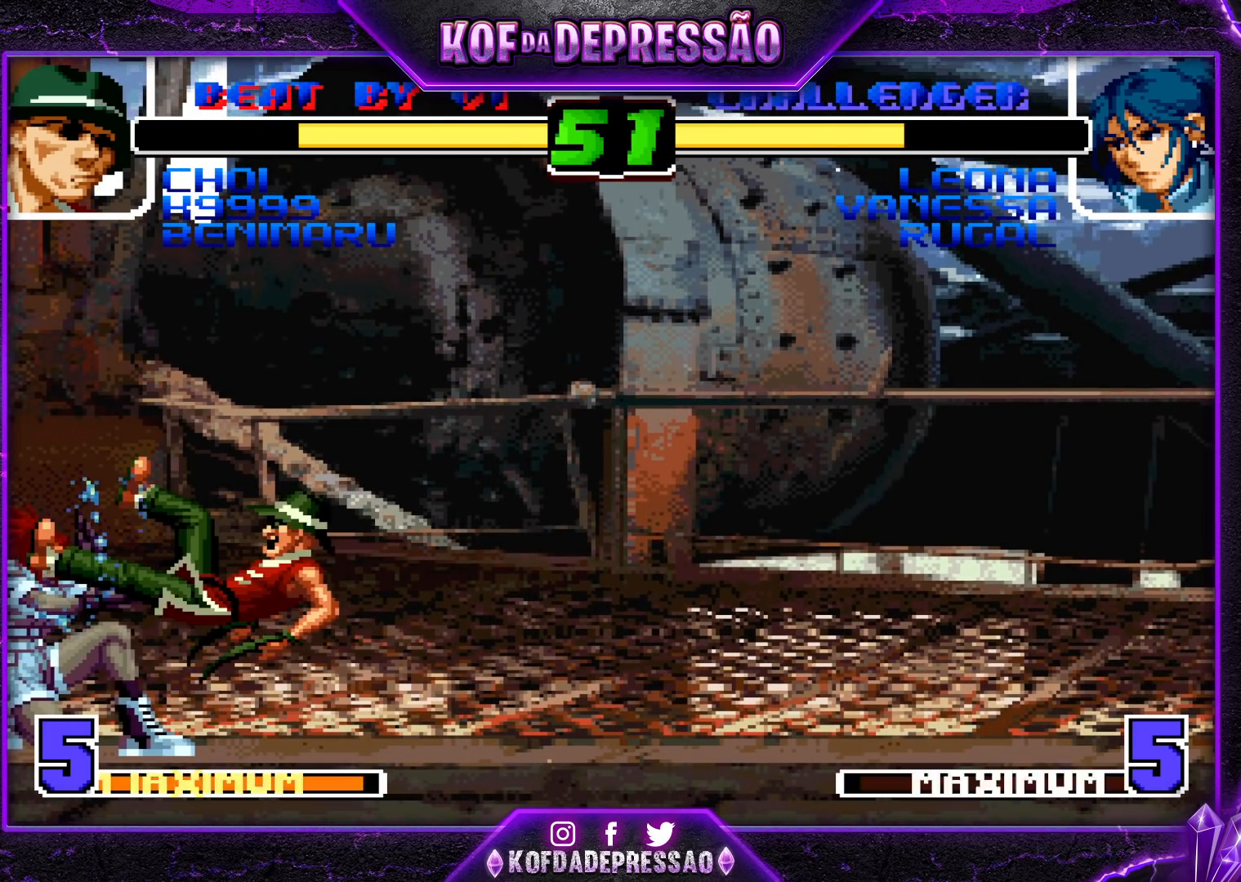
{"buttons": ["CROSS", "R1"], "left_stick": "down-left", "events": [[467, "CROSS", "down"], [467, "R1", "down"]]}
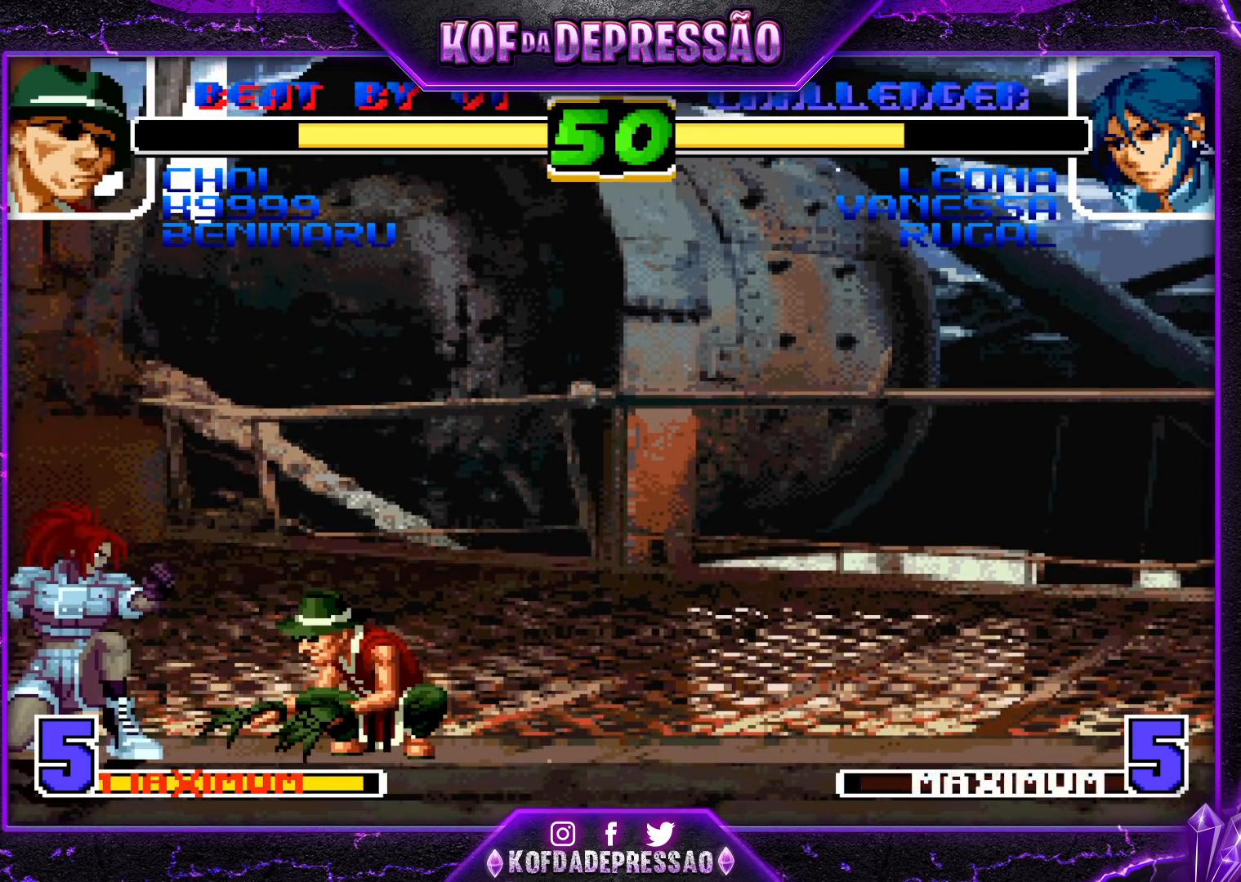
{"buttons": [], "left_stick": "down", "events": [[100, "CROSS", "up"], [100, "R1", "up"], [183, "R1", "down"], [200, "TRIANGLE", "down"], [300, "R1", "up"], [317, "TRIANGLE", "up"], [433, "left_stick", "down"]]}
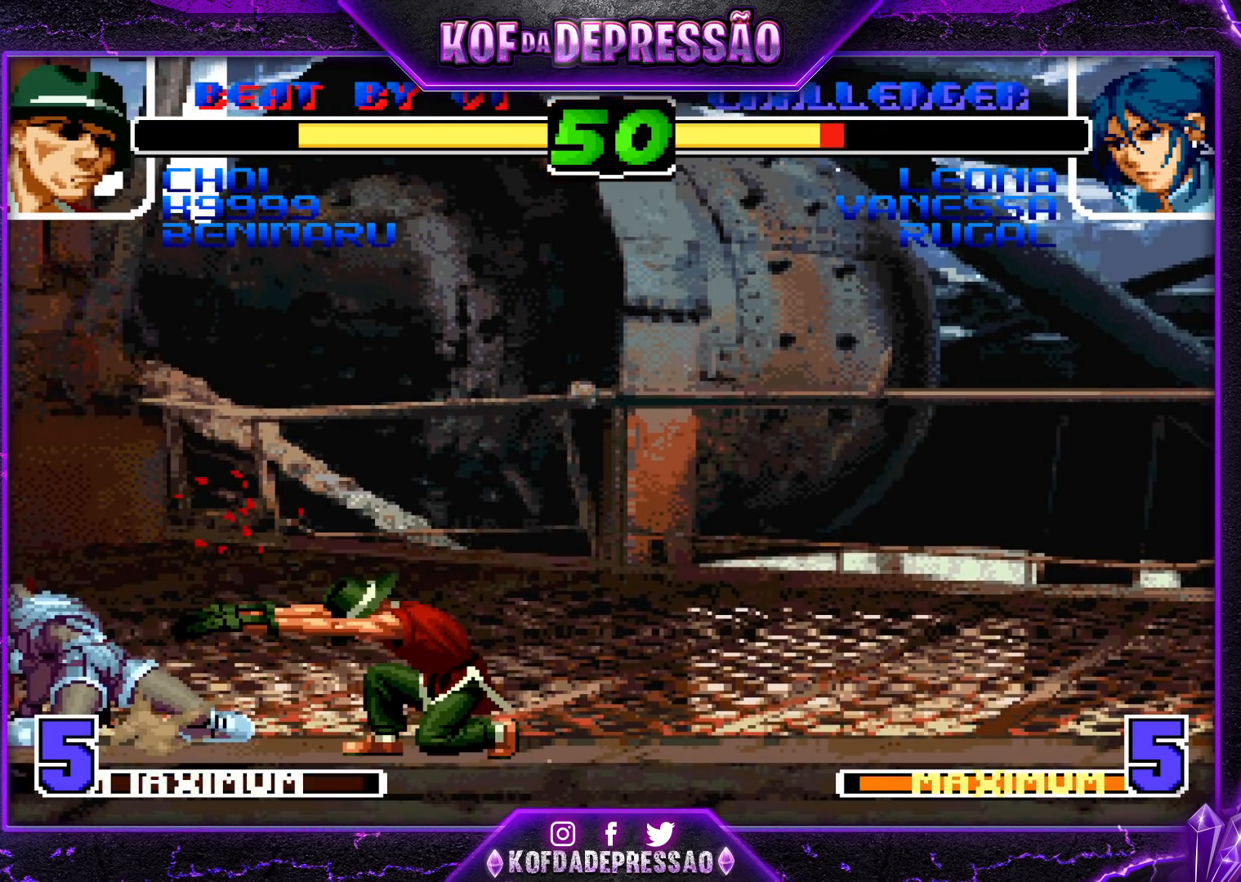
{"buttons": [], "left_stick": "down-left", "events": [[17, "left_stick", "down-left"], [183, "left_stick", "up-right"], [250, "left_stick", "center"], [283, "CROSS", "down"], [350, "left_stick", "down-left"], [367, "CROSS", "up"]]}
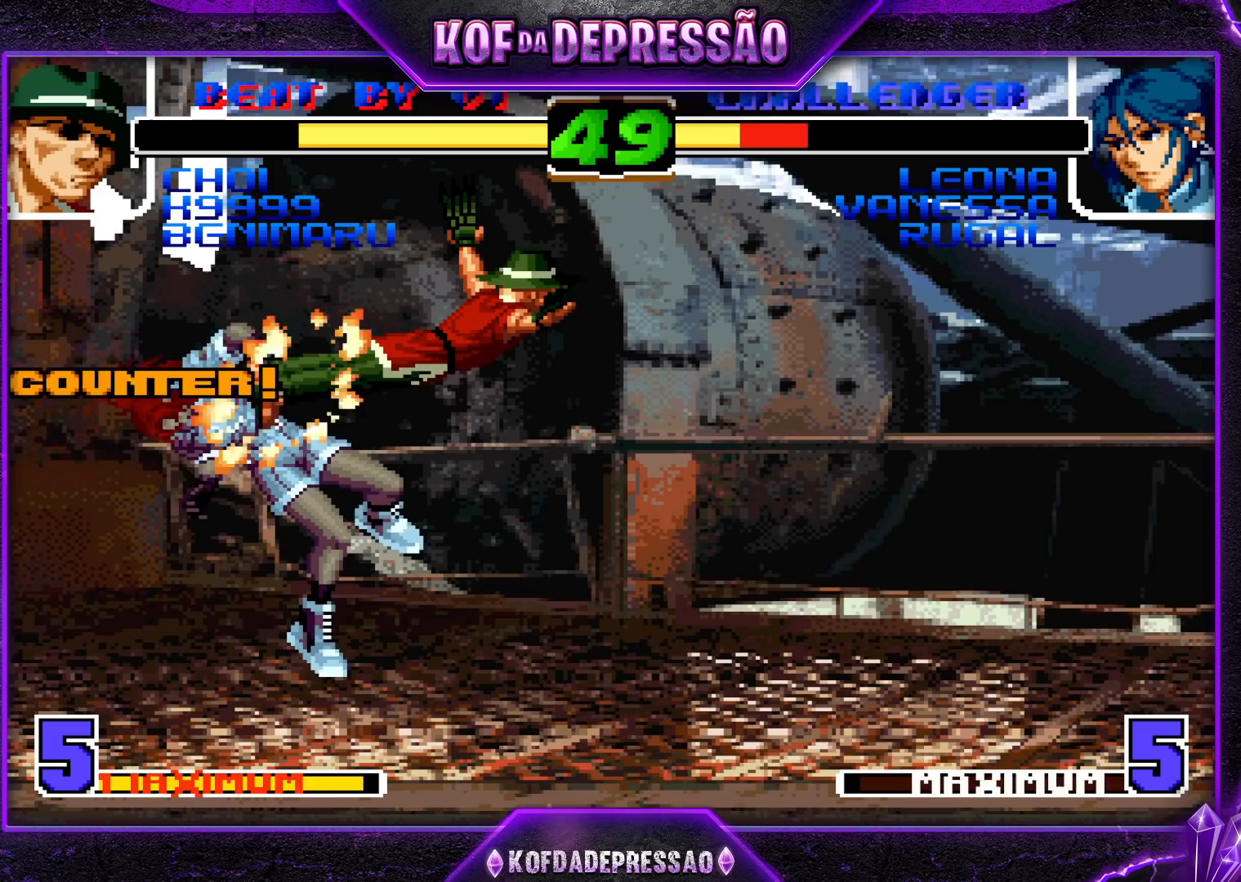
{"buttons": [], "left_stick": "center", "events": [[267, "left_stick", "center"], [317, "left_stick", "right"], [383, "left_stick", "center"]]}
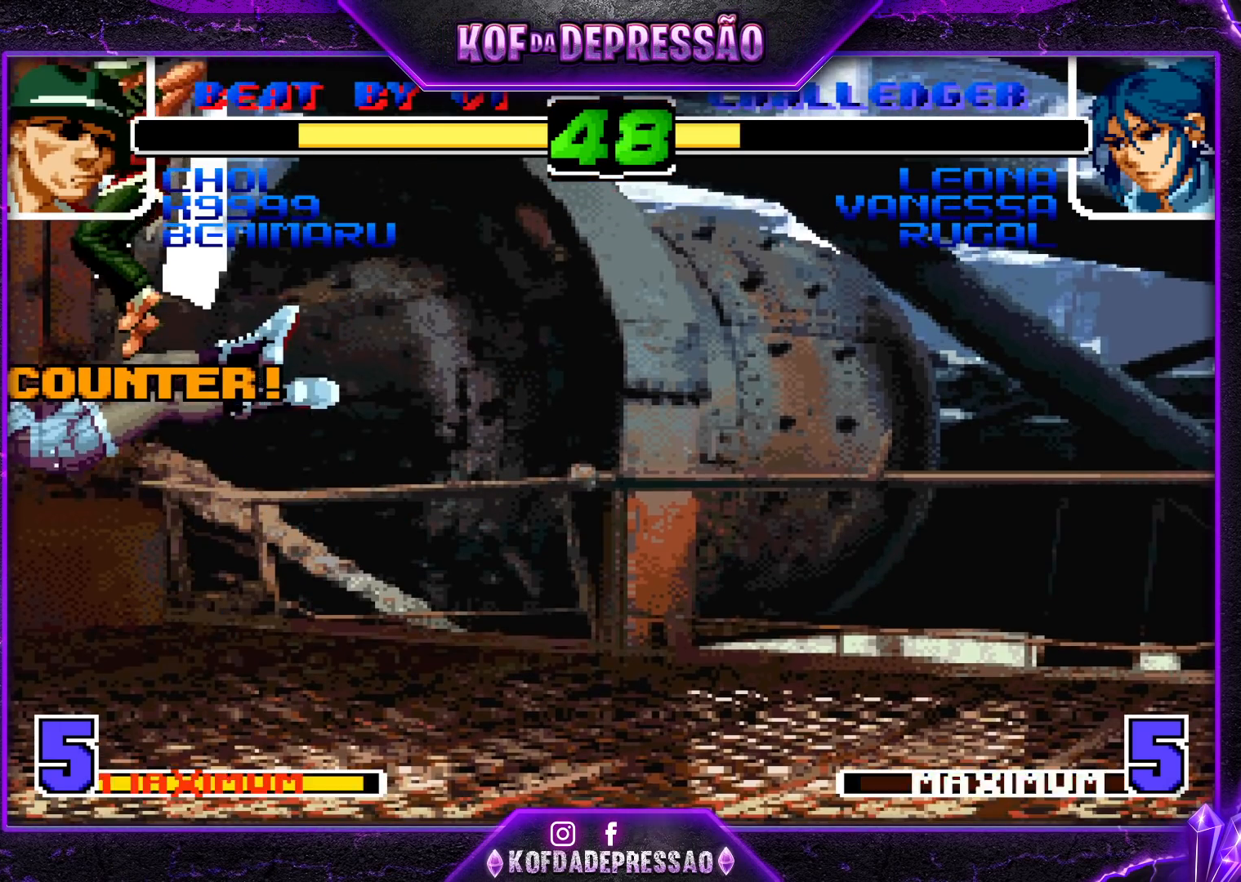
{"buttons": [], "left_stick": "center", "events": [[17, "left_stick", "left"], [217, "left_stick", "center"]]}
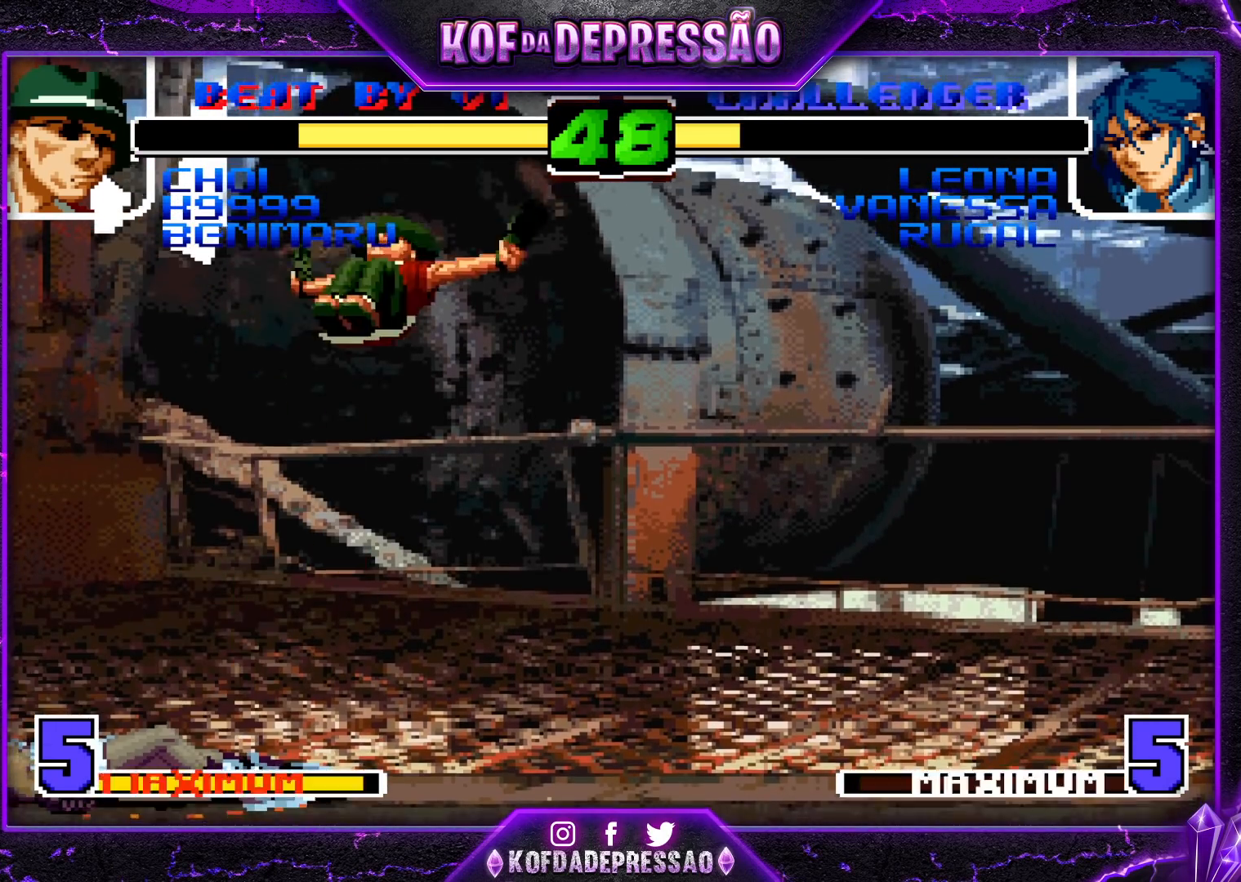
{"buttons": [], "left_stick": "center", "events": []}
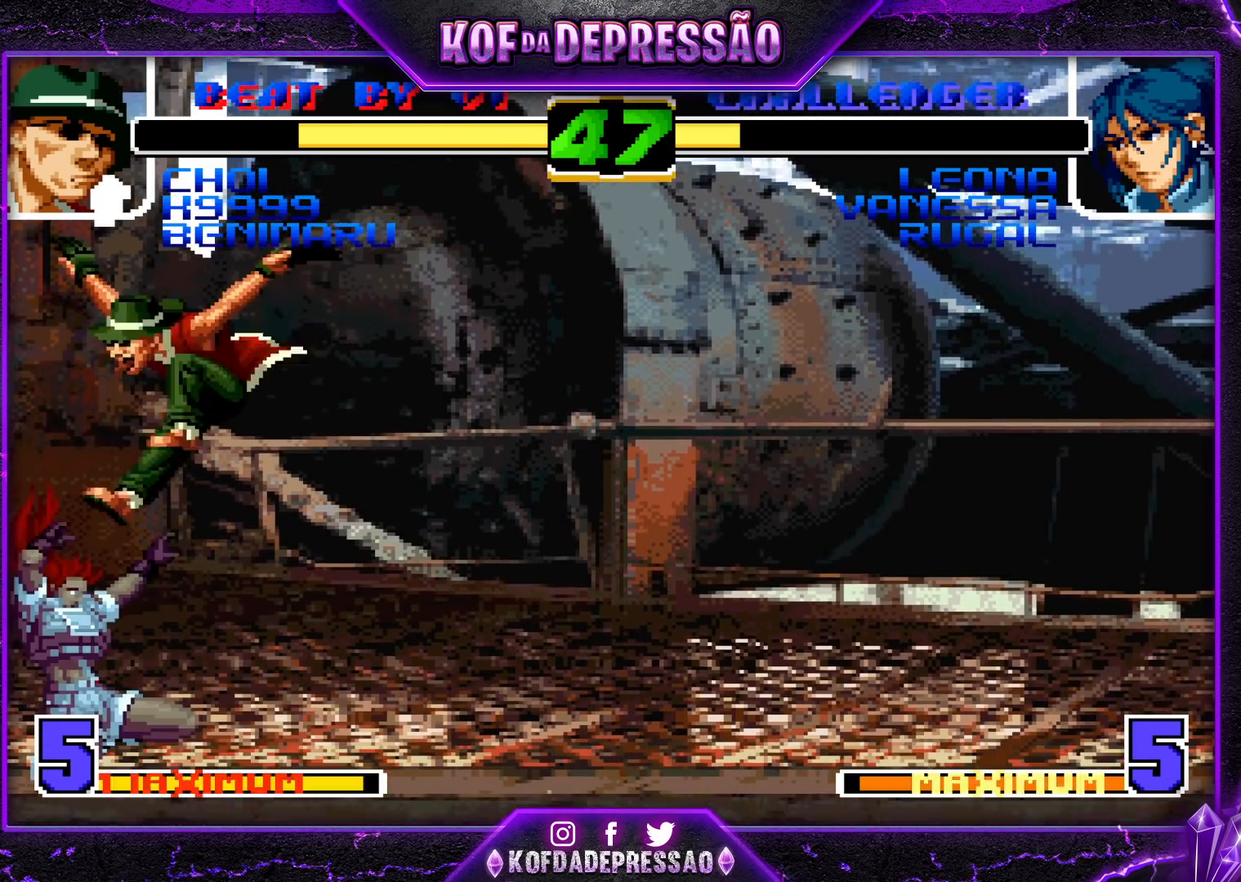
{"buttons": [], "left_stick": "left", "events": [[67, "left_stick", "left"], [217, "R1", "down"], [233, "CROSS", "down"], [350, "CROSS", "up"], [367, "R1", "up"]]}
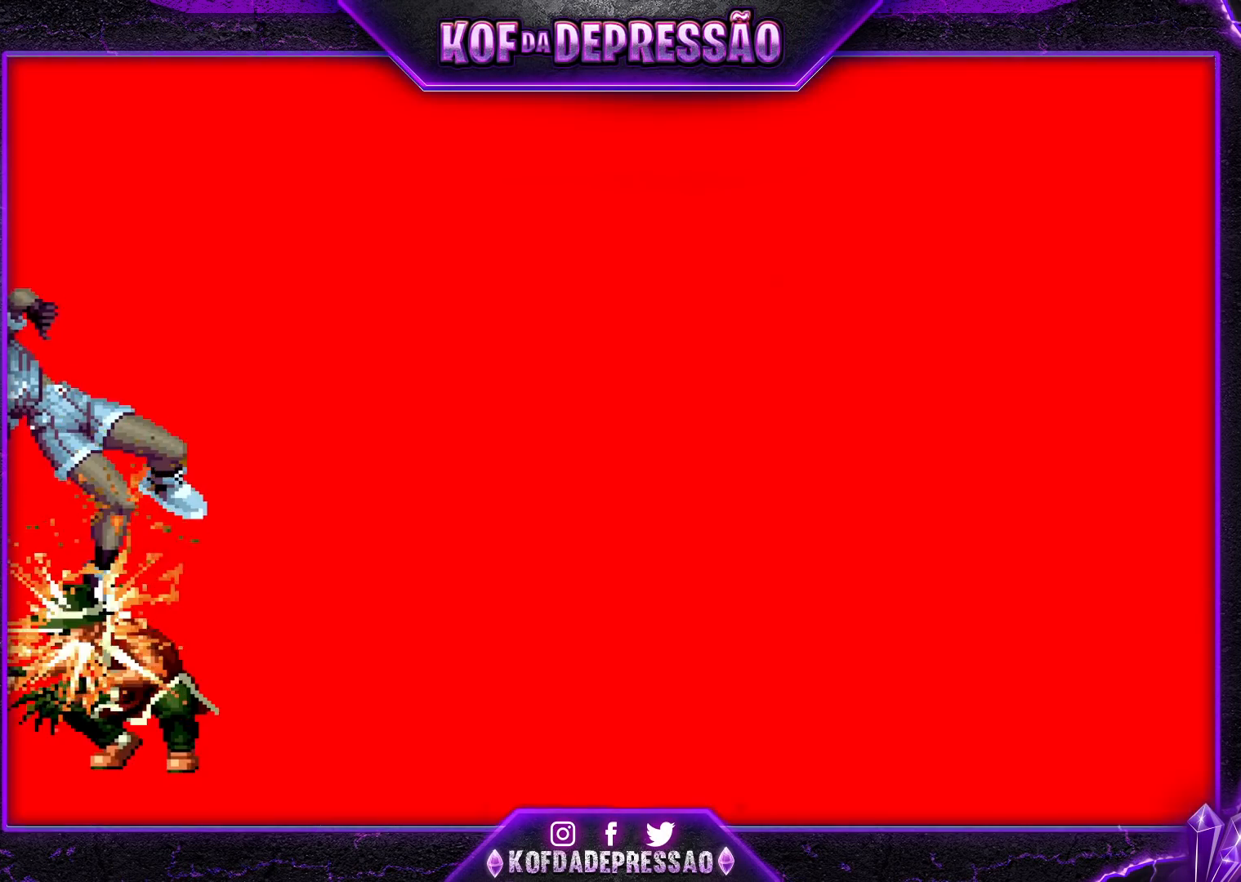
{"buttons": [], "left_stick": "left", "events": []}
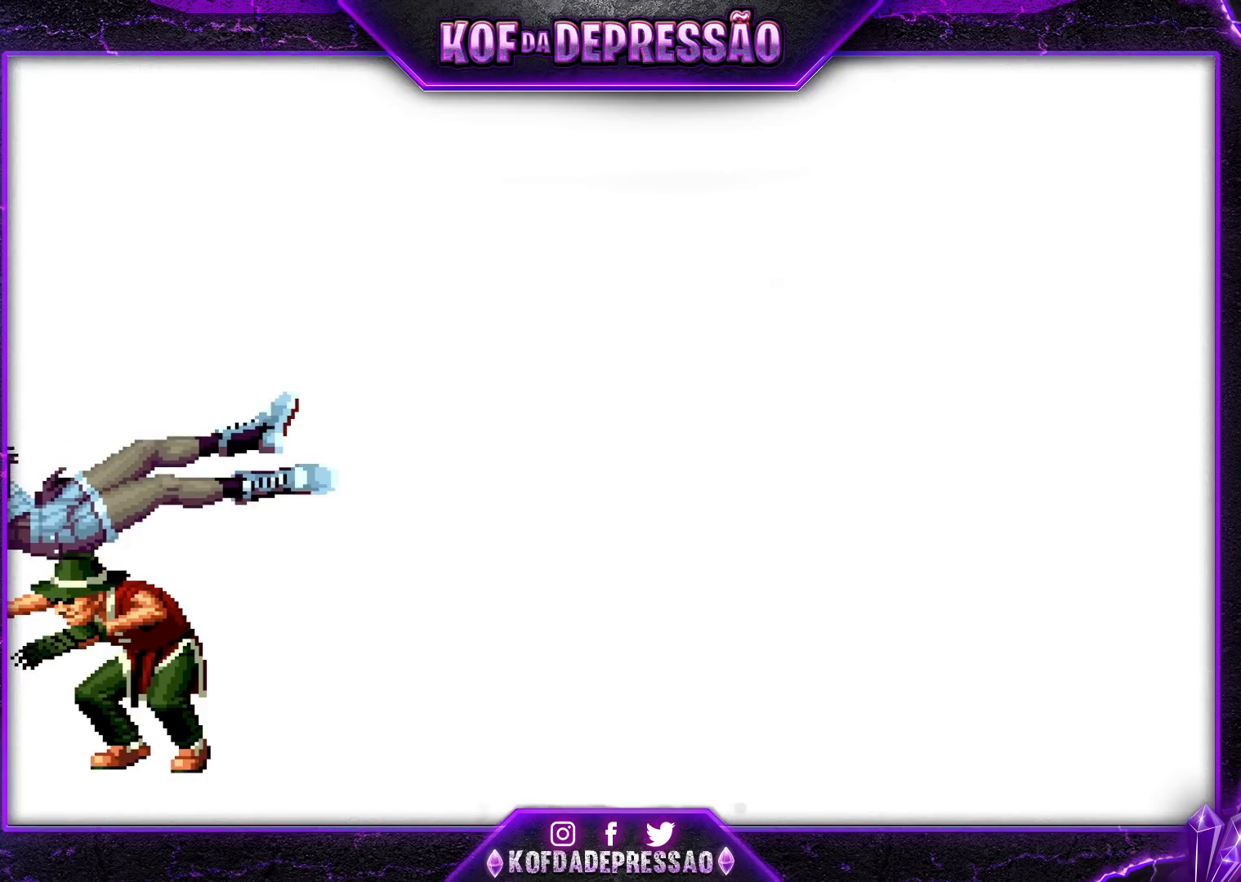
{"buttons": [], "left_stick": "center", "events": [[133, "left_stick", "center"]]}